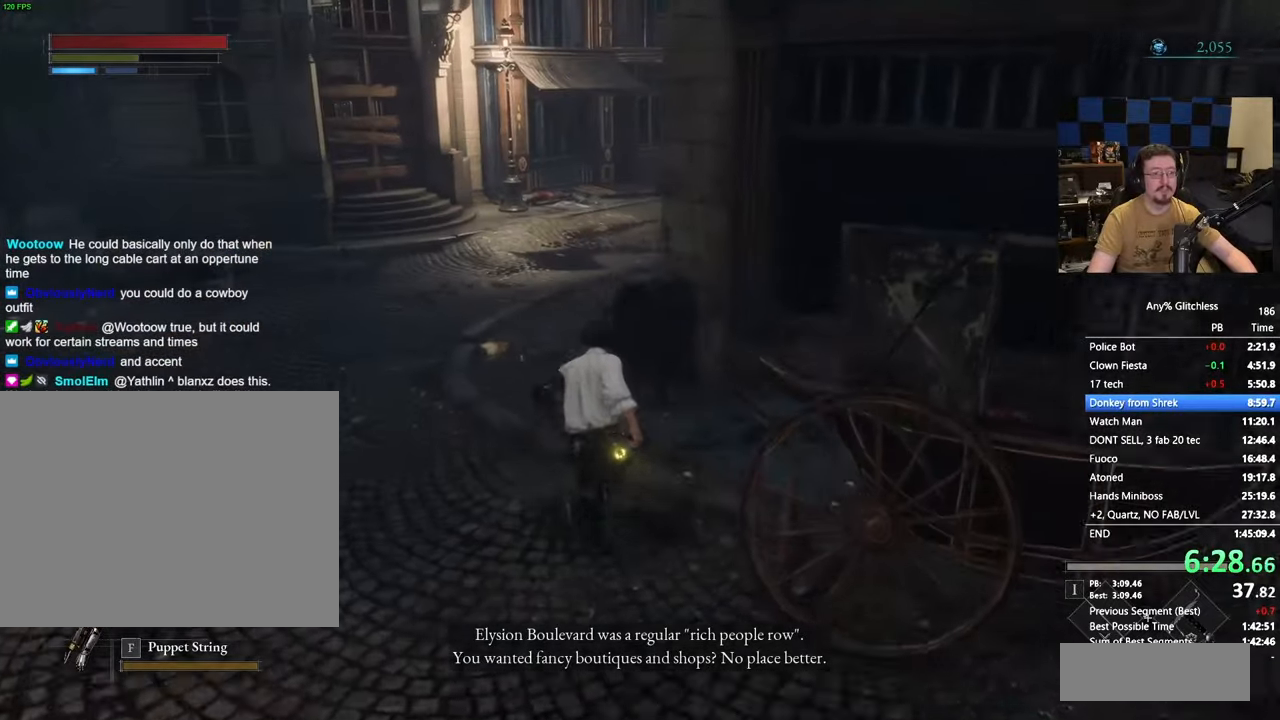
Gameplay with keyboard and mouse; each line is a JSON object with the keys held at the frame after it. "events" lists presses ("down") and releases ("up") of "1", "3", "4", "5", "a", "alt", "c", "caps_lock", "ctrl", "d", "e", "f", "g", "r", "s", "shift", "space", "t", "tab", "v", "w" and "x" between this image and that frame as [ms after this image, input, new state], when the widget could be followed in between. No other keys are recorded. Mouse buttons are not recorded. Not read: mouse_move.
{"keys": ["space", "w"], "events": [[100, "a", "down"], [333, "a", "up"], [383, "space", "down"]]}
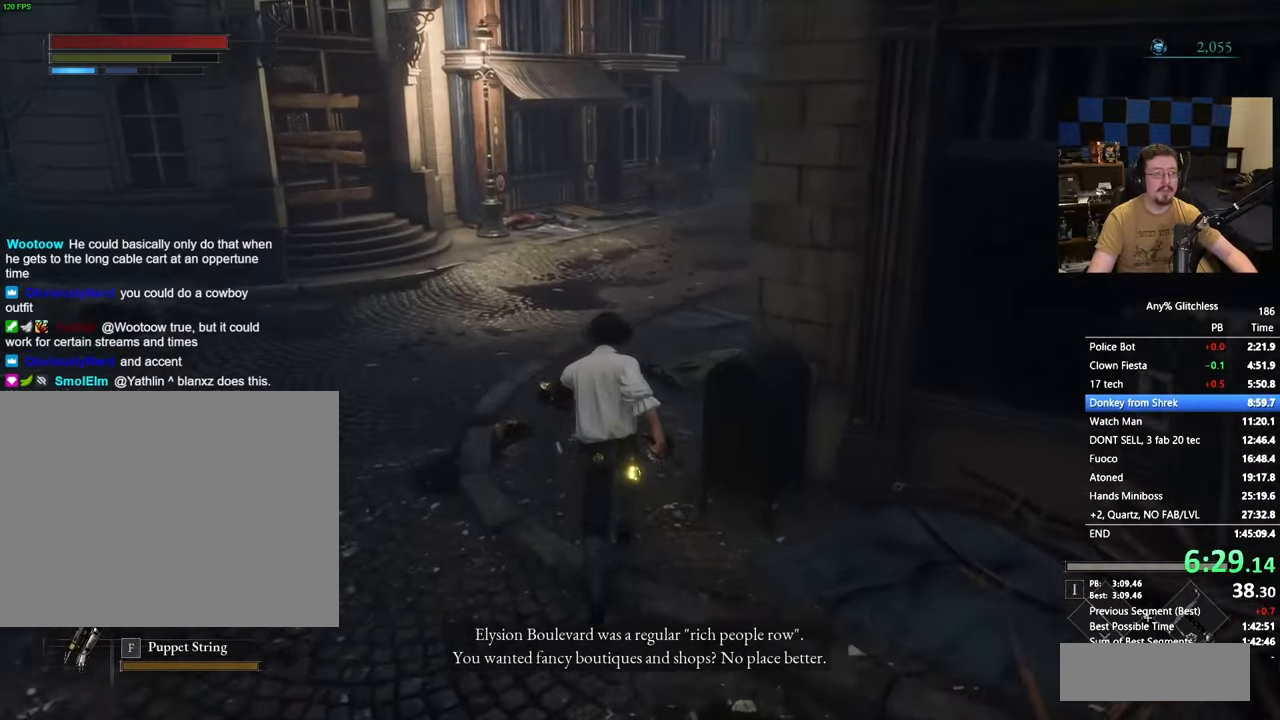
{"keys": ["space", "w"], "events": []}
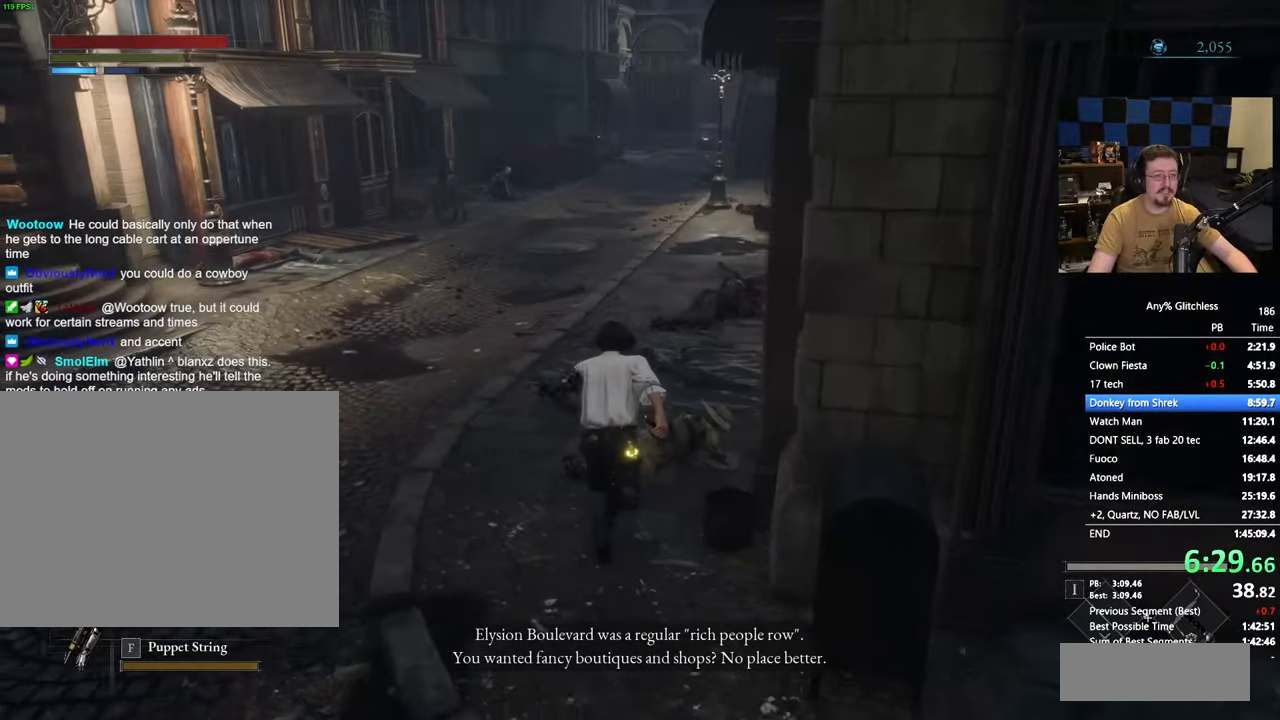
{"keys": ["space", "w"]}
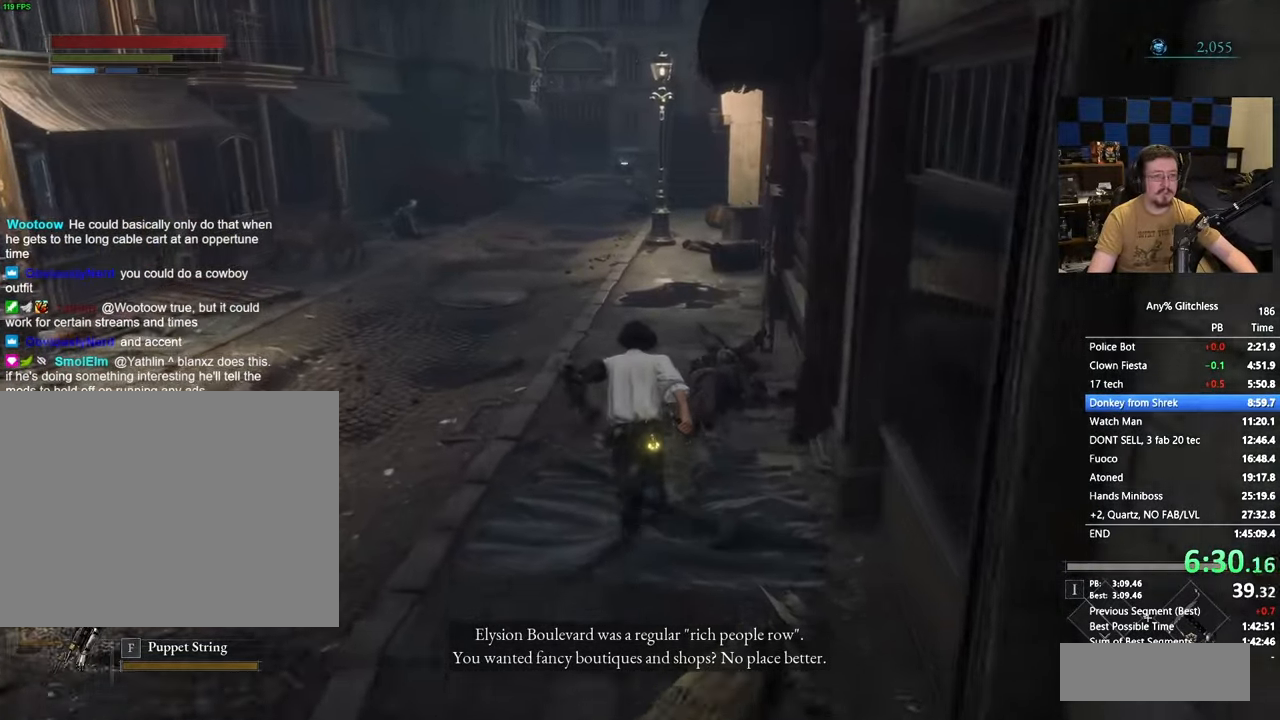
{"keys": ["space", "w"]}
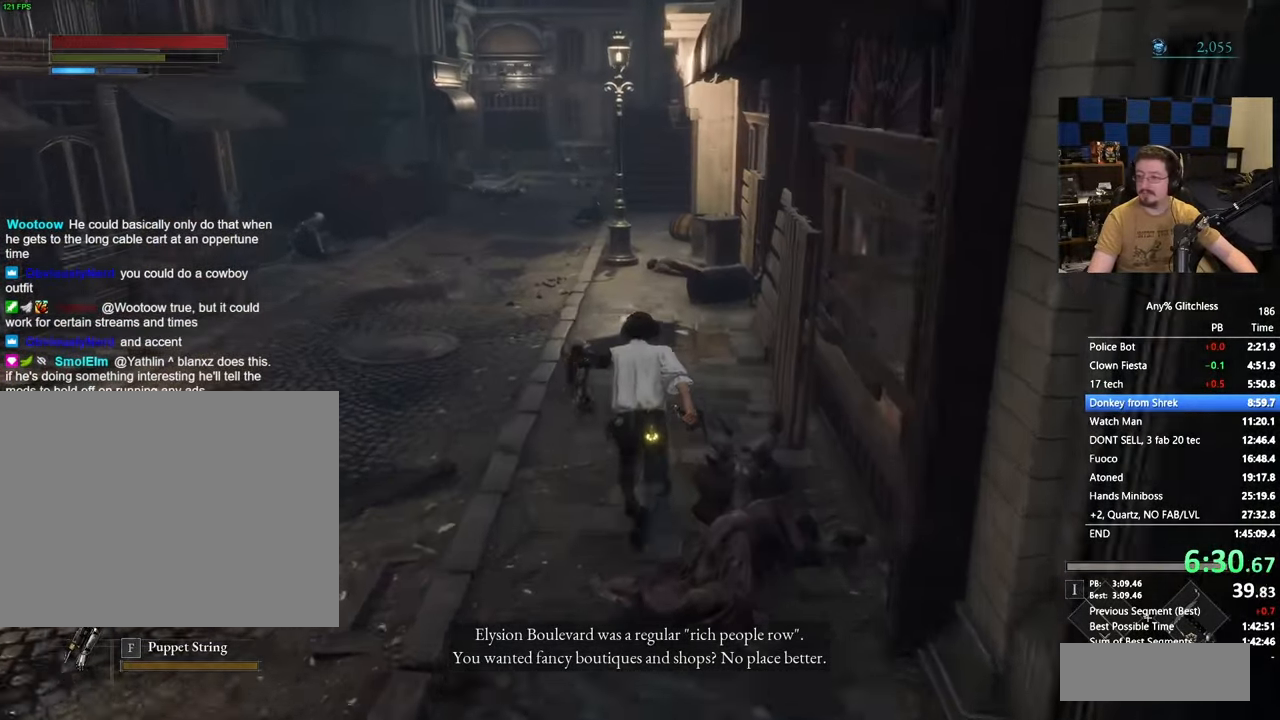
{"keys": ["space", "w"], "events": []}
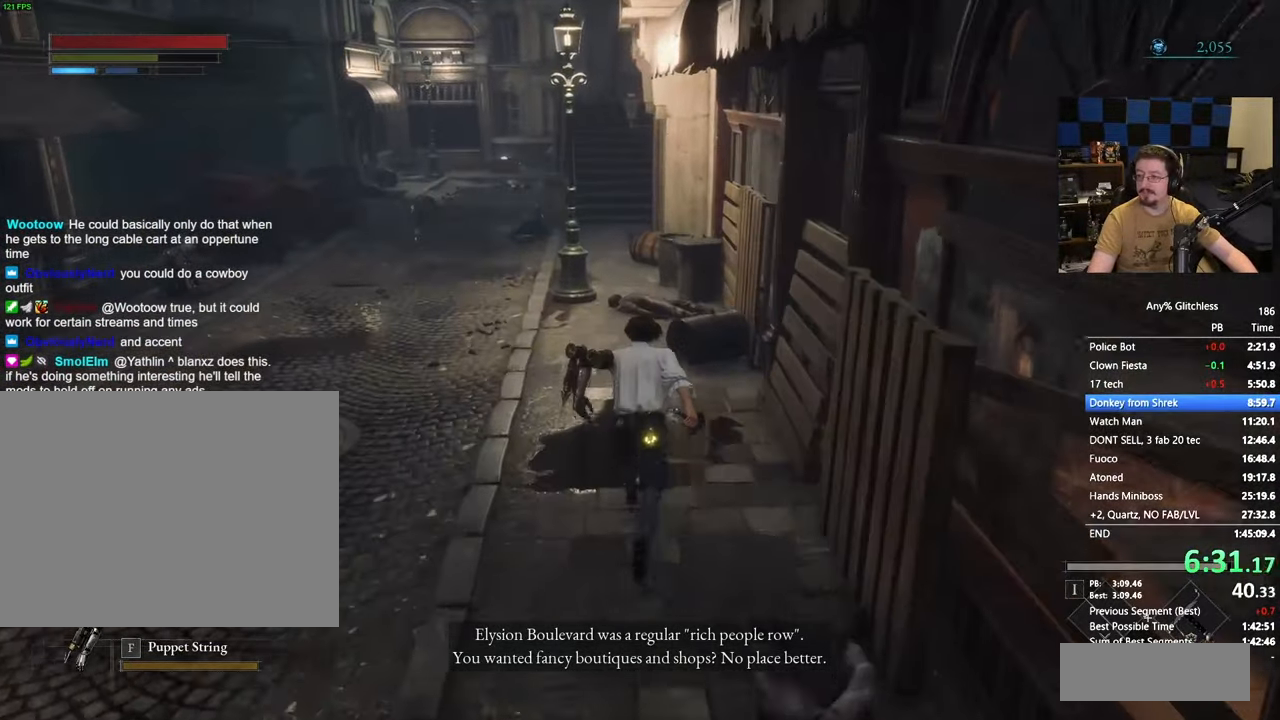
{"keys": ["space", "w"], "events": []}
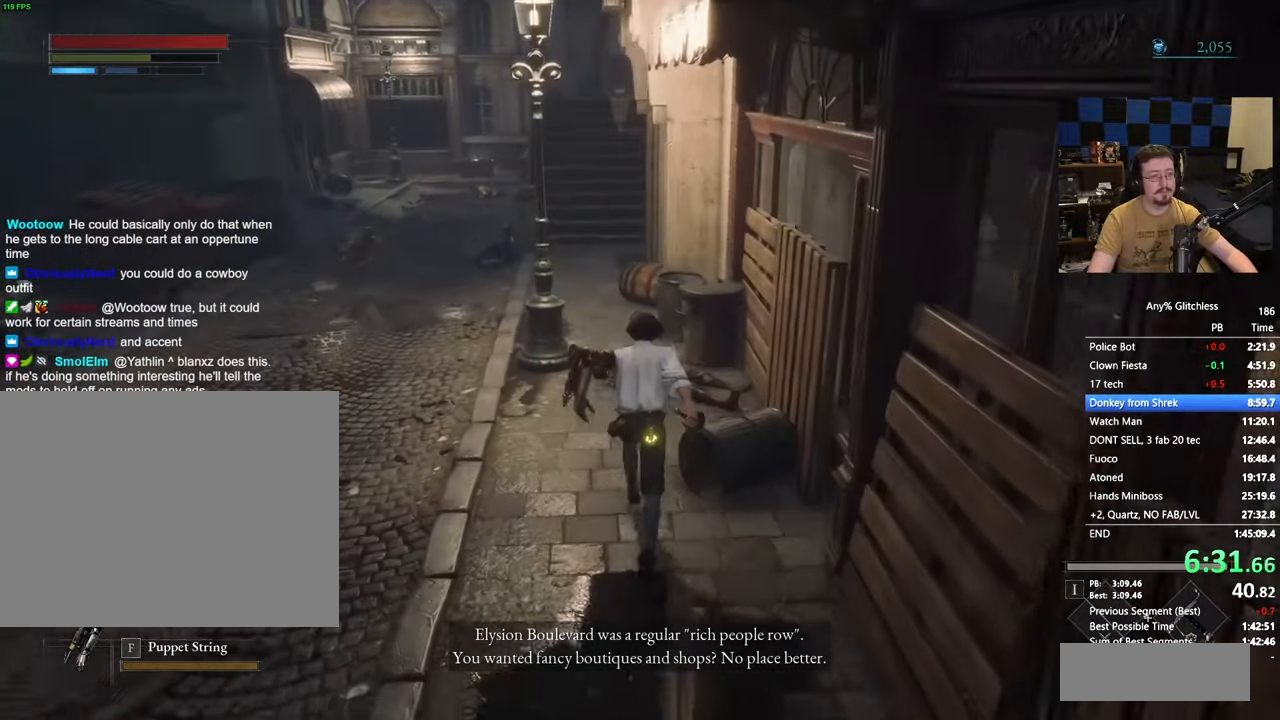
{"keys": ["space", "w"], "events": []}
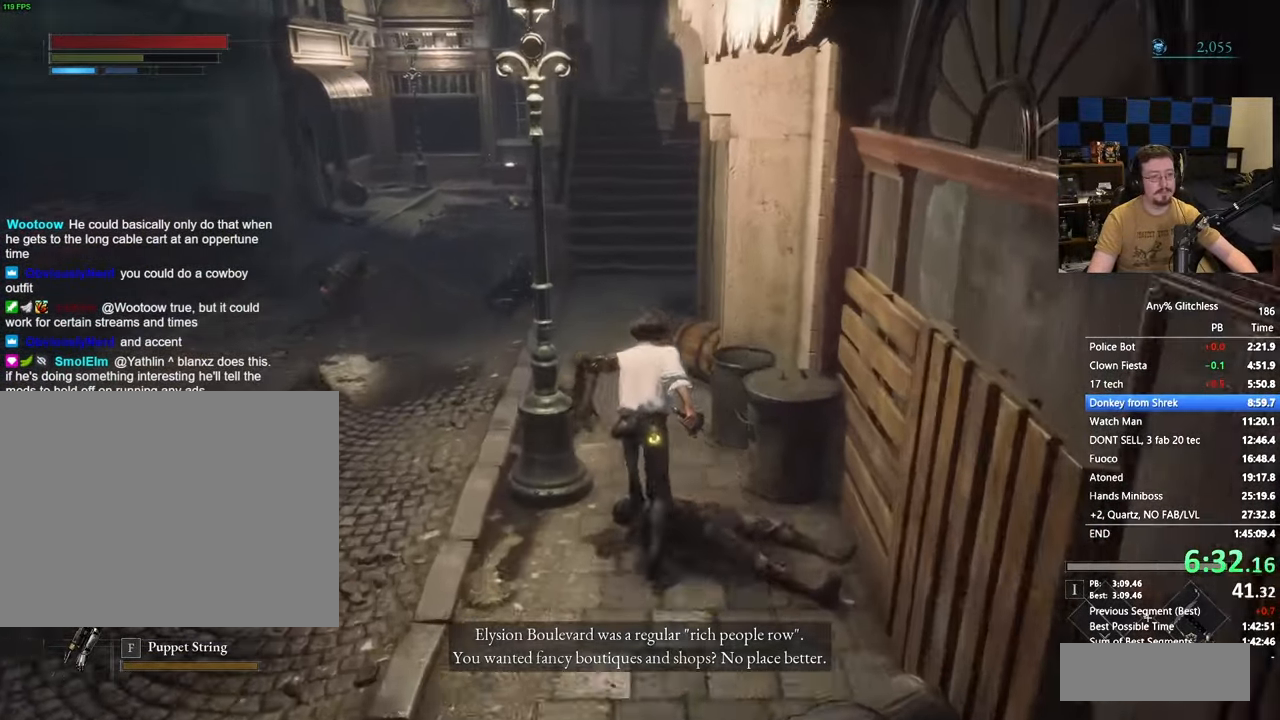
{"keys": ["space", "w"], "events": [[267, "a", "down"], [350, "a", "up"]]}
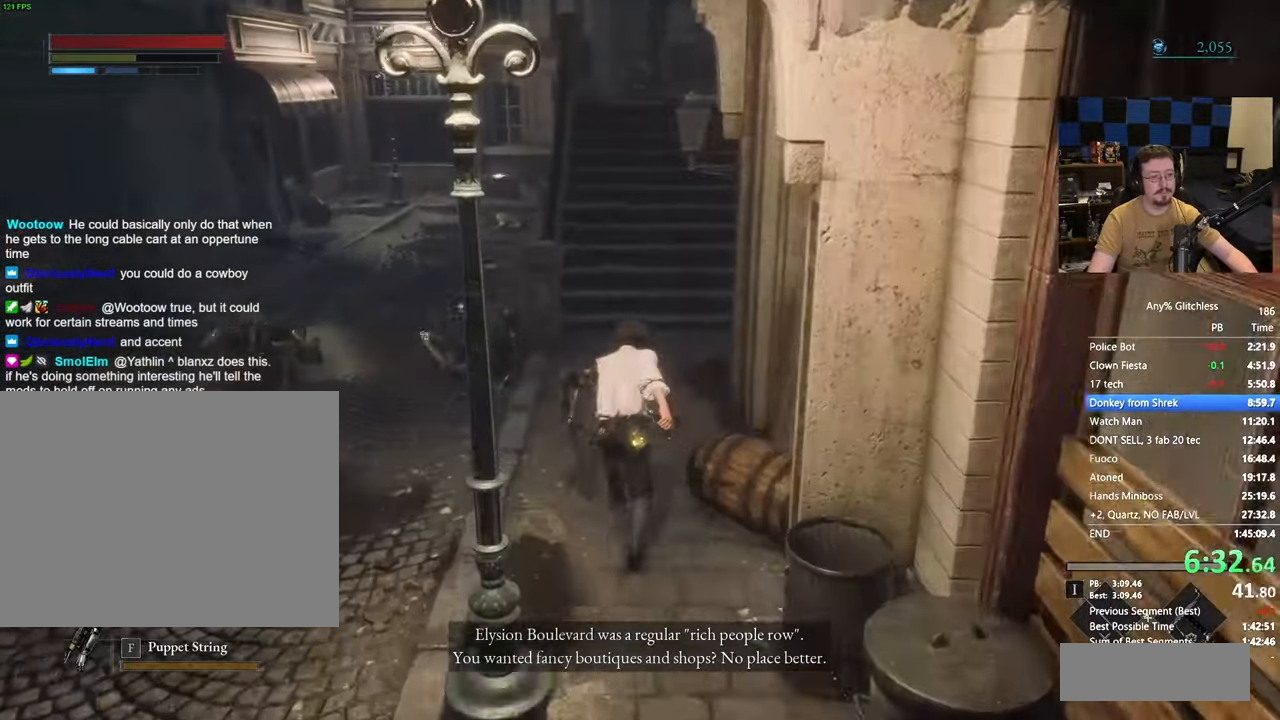
{"keys": ["space", "w"], "events": []}
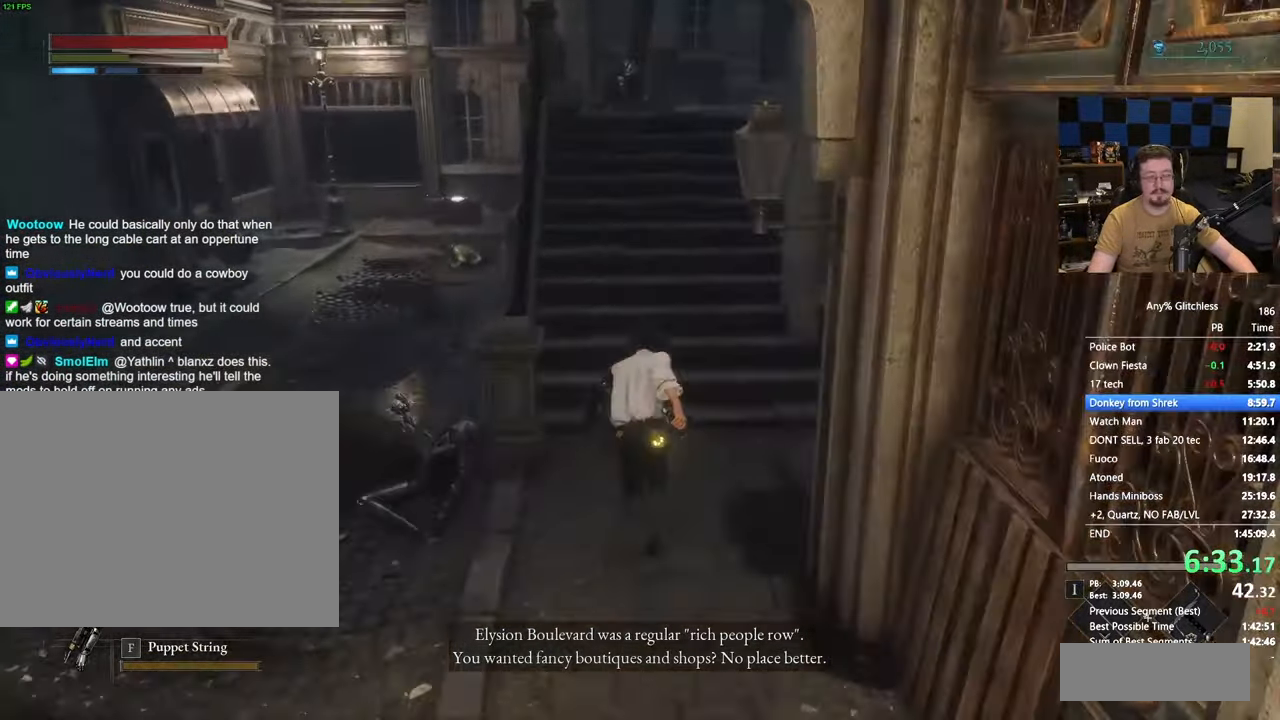
{"keys": ["space", "w"], "events": []}
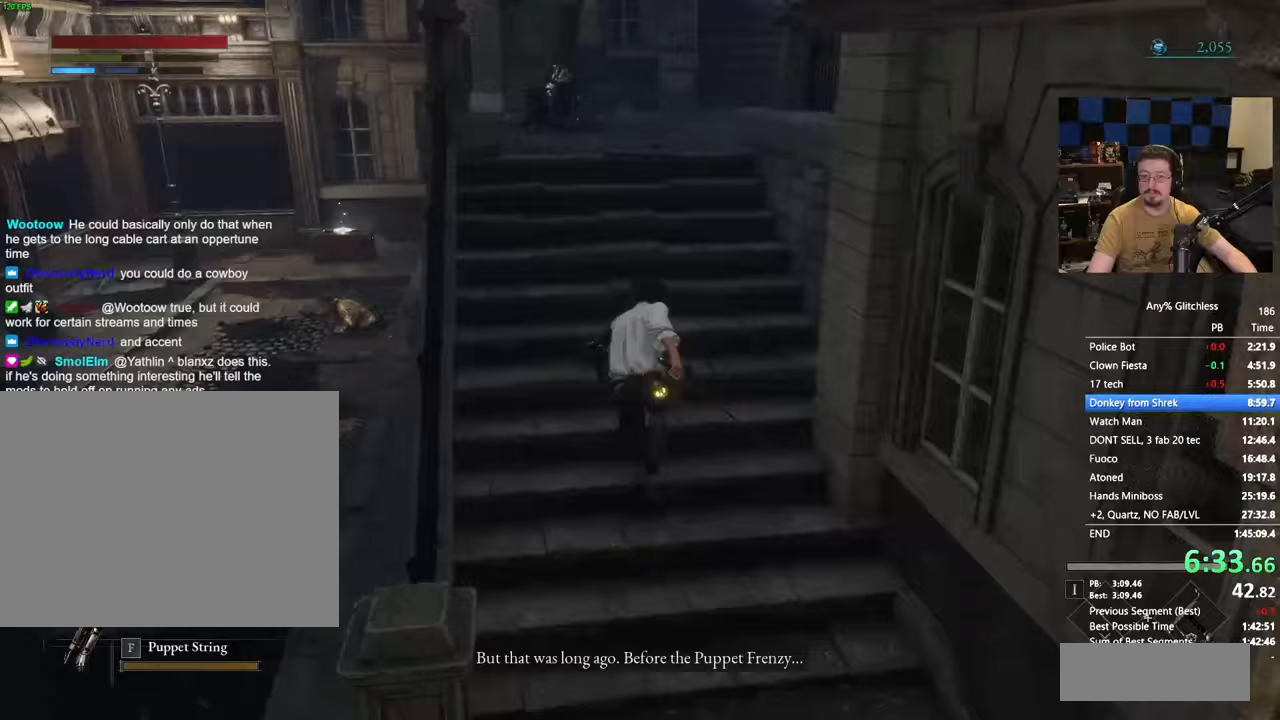
{"keys": ["space", "w"], "events": []}
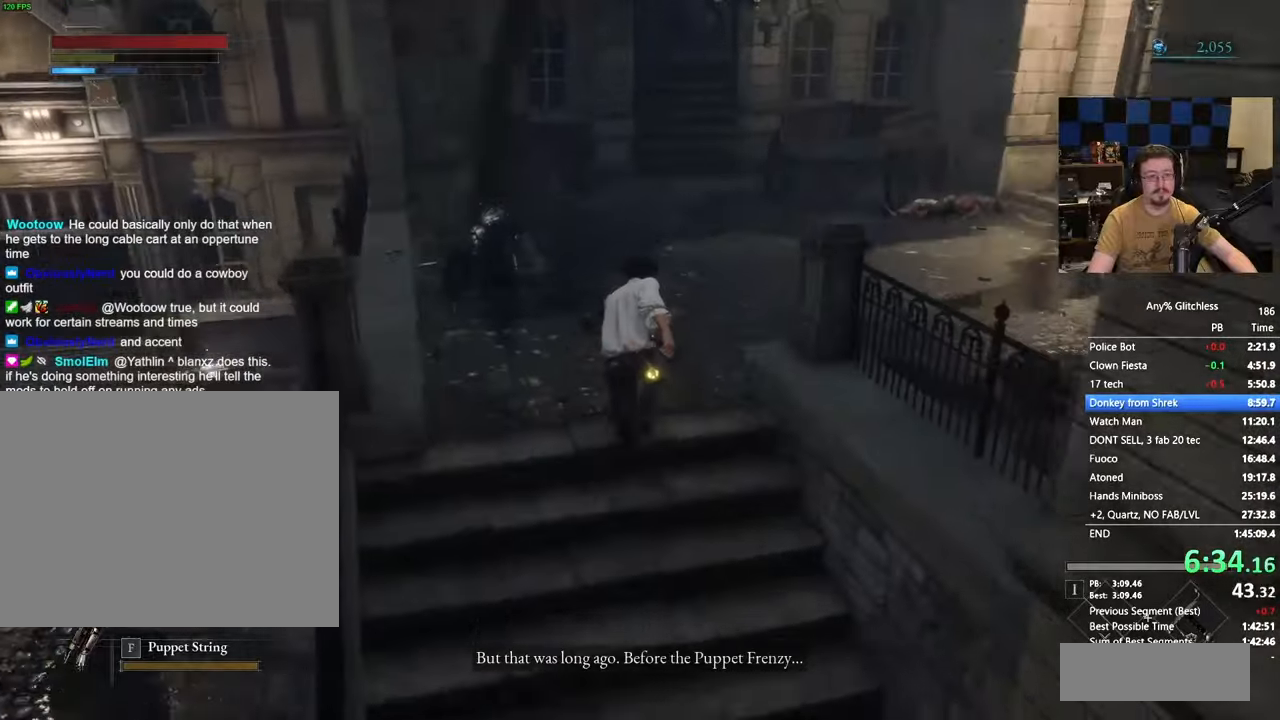
{"keys": ["space", "w"], "events": []}
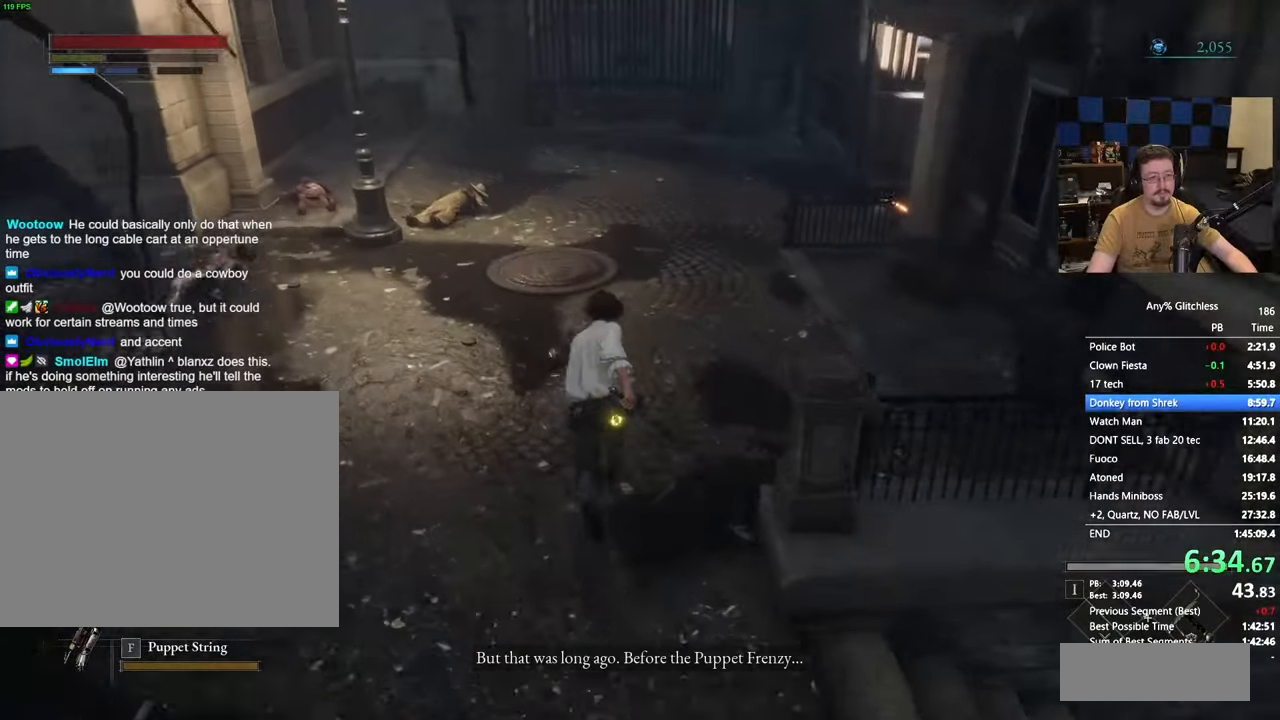
{"keys": ["space", "w"], "events": []}
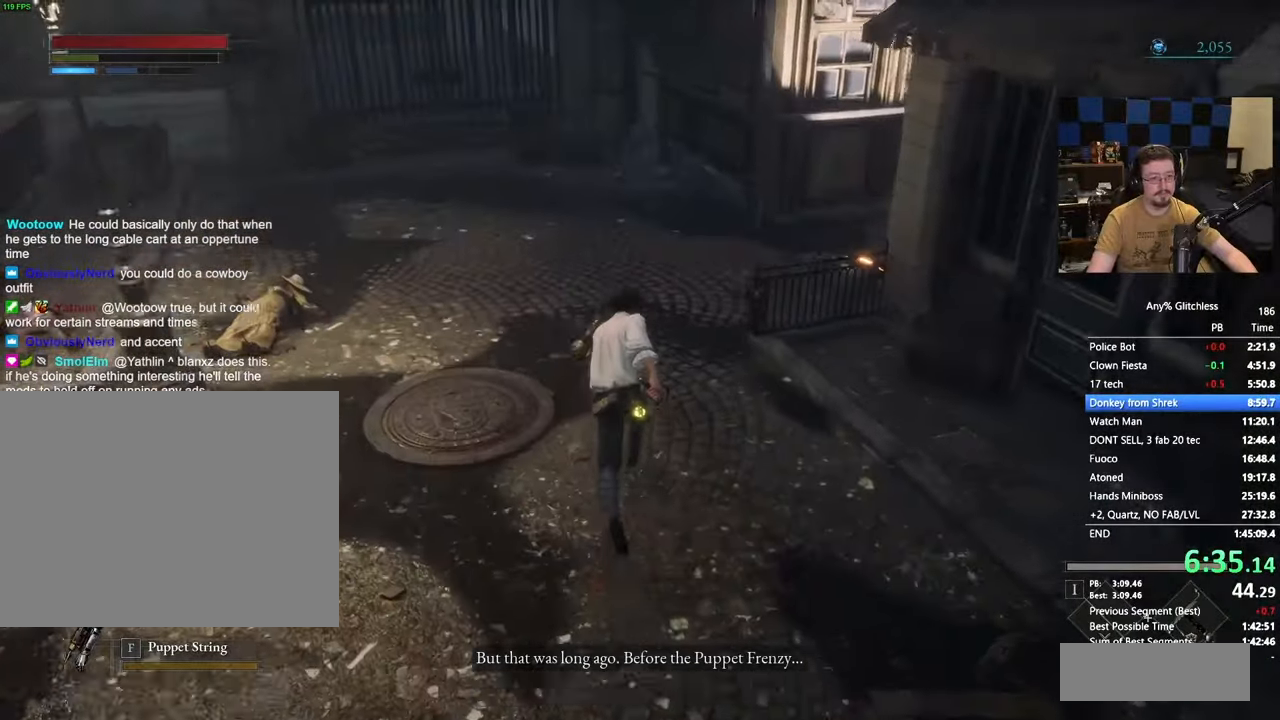
{"keys": ["space", "w"], "events": []}
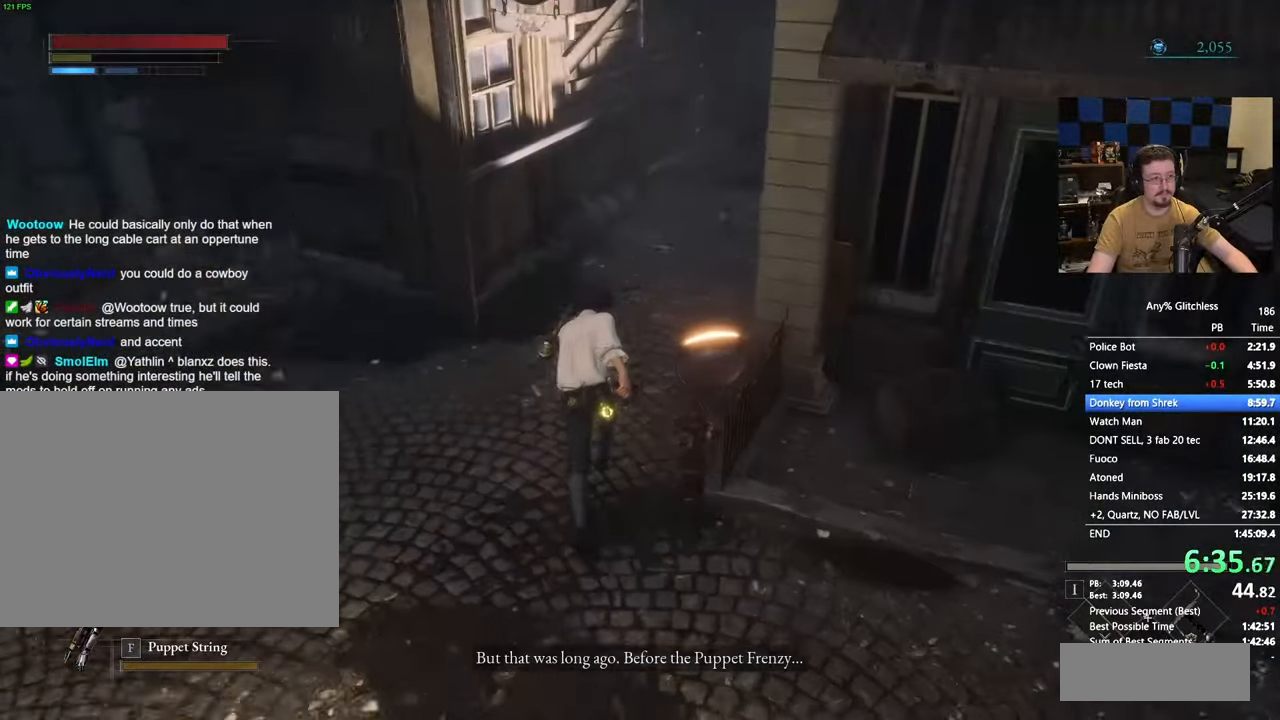
{"keys": ["space", "w"], "events": []}
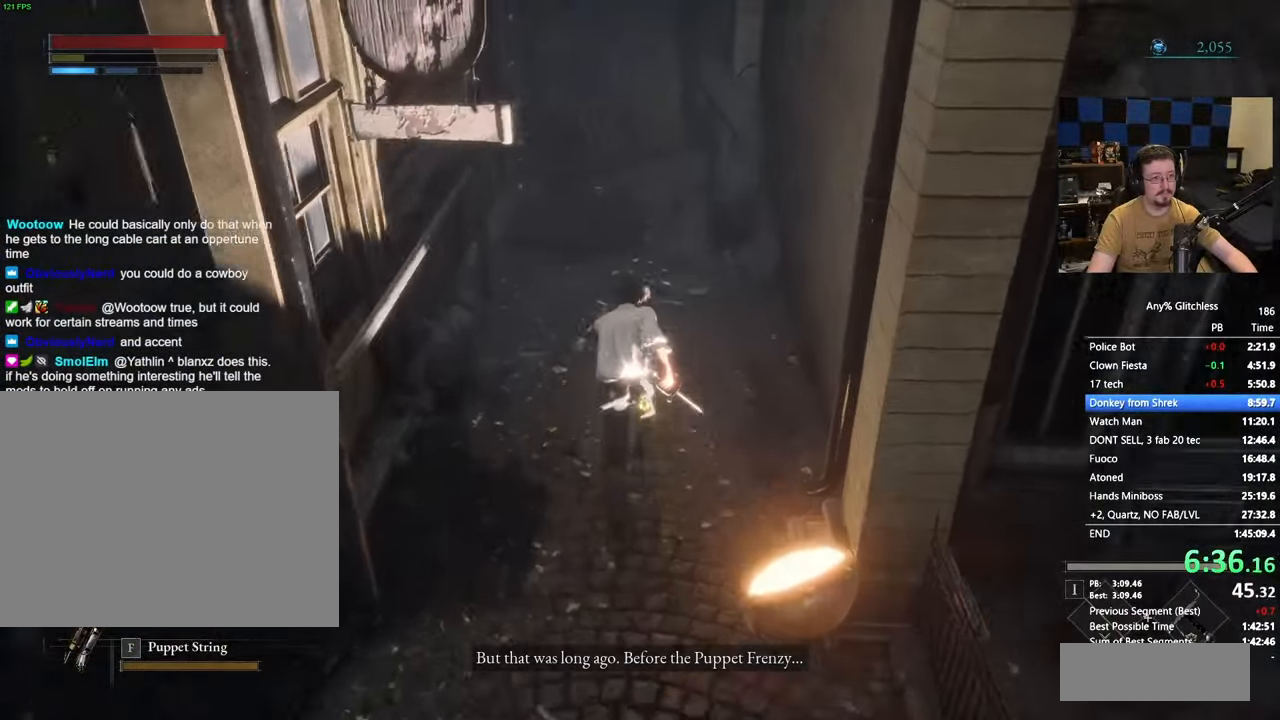
{"keys": ["space", "w"], "events": []}
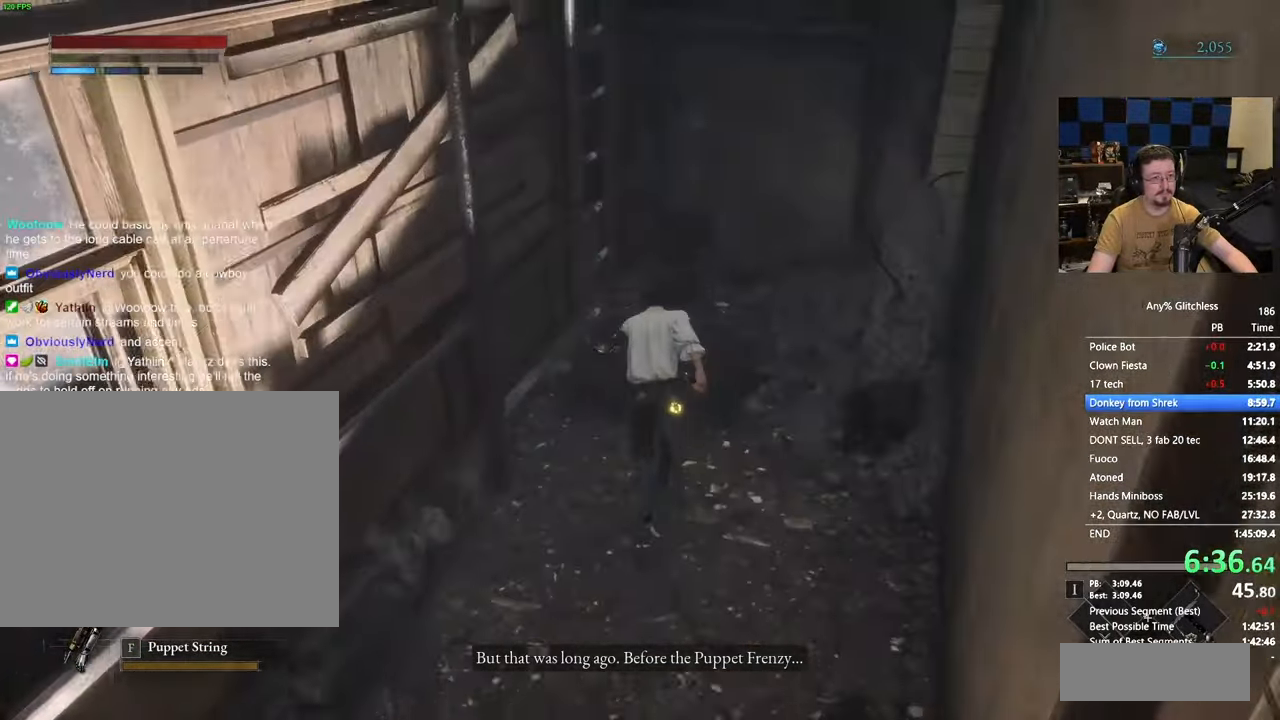
{"keys": ["w"]}
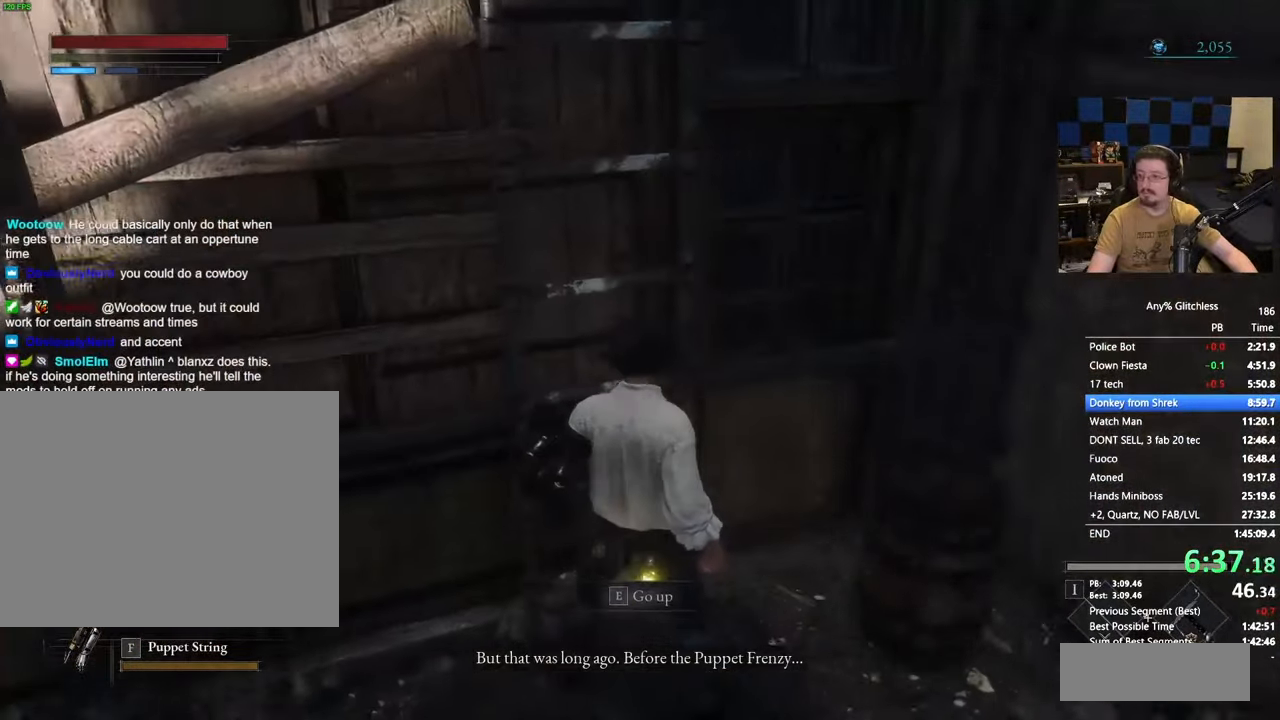
{"keys": ["space", "w"], "events": [[367, "space", "down"]]}
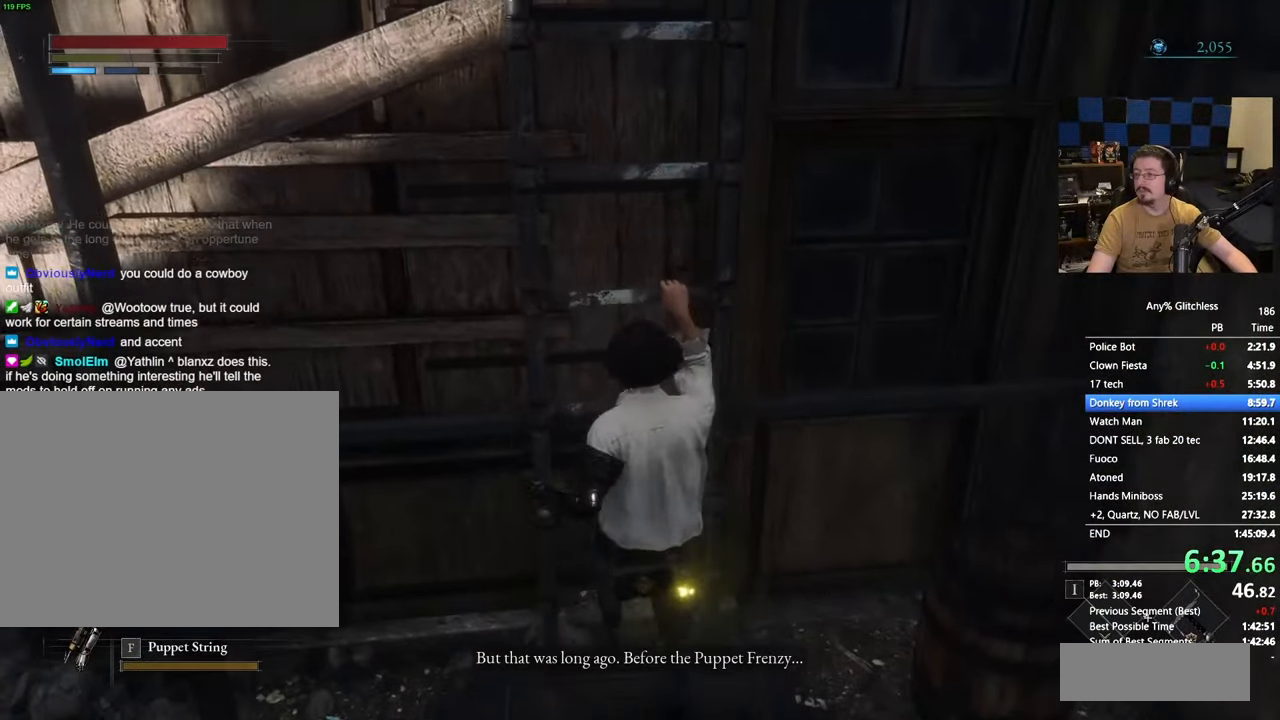
{"keys": ["space", "w"], "events": []}
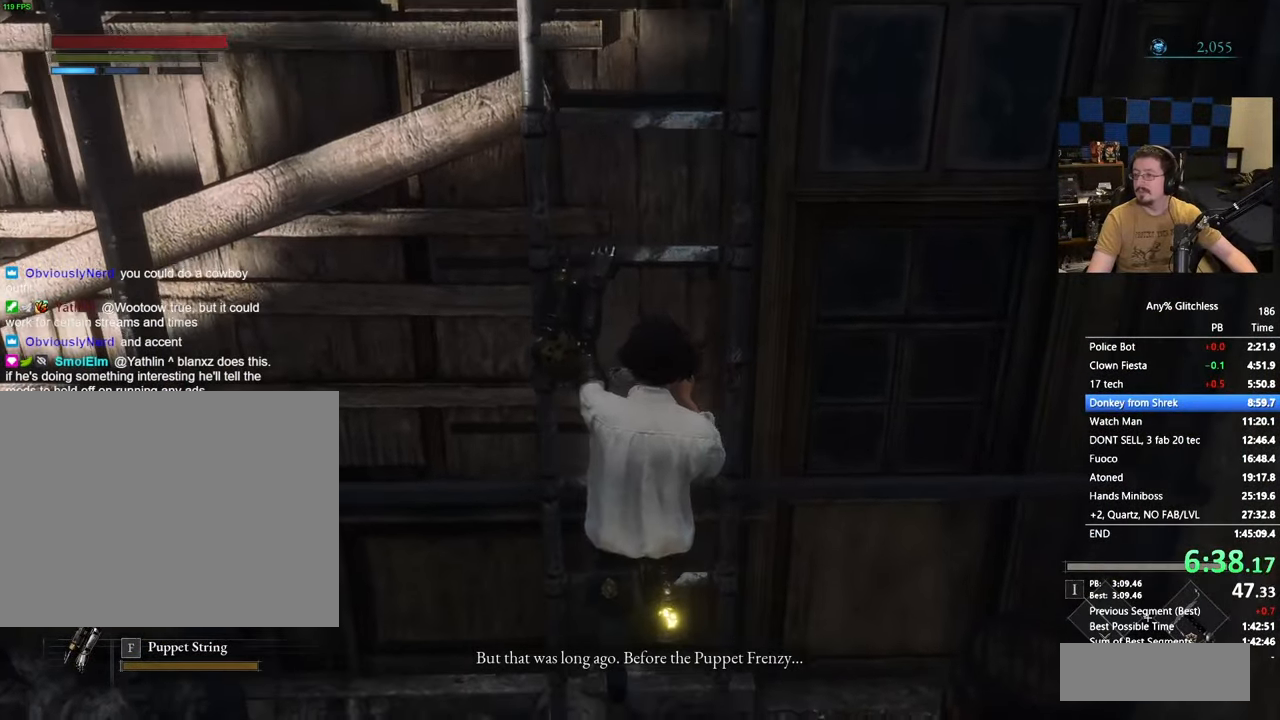
{"keys": ["caps_lock", "e", "shift", "space", "w"], "events": [[283, "tab", "down"], [317, "tab", "up"], [383, "caps_lock", "down"], [417, "e", "down"], [467, "shift", "down"]]}